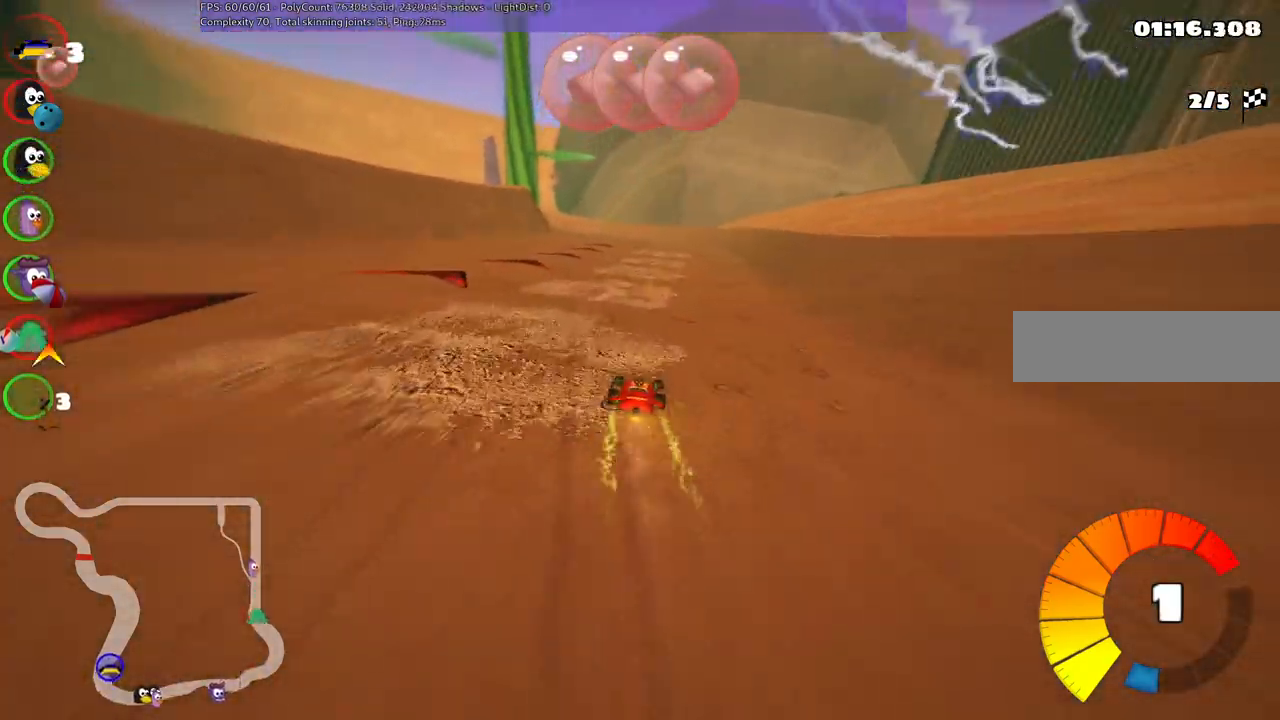
Gameplay with keyboard; each line is a JSON object with the keys held at the frame after it. "events" lists presses ("down") and releases ("up") of ".", "/", "alt_r", "b", "c", "comma", "ctrl_r", "d", "down", "f", "g", "h", "j", "k", "l", "left", "m", "n", "quote", "return", "right", "semicolon", "shift_r", "space", "super", "up" and "v" between this image and that frame as [ms after this image, input, new state], when the widget could be followed in between. No other keys are recorded. Mouse input is not recorded.
{"keys": ["up"], "events": [[233, "right", "down"], [467, "right", "up"]]}
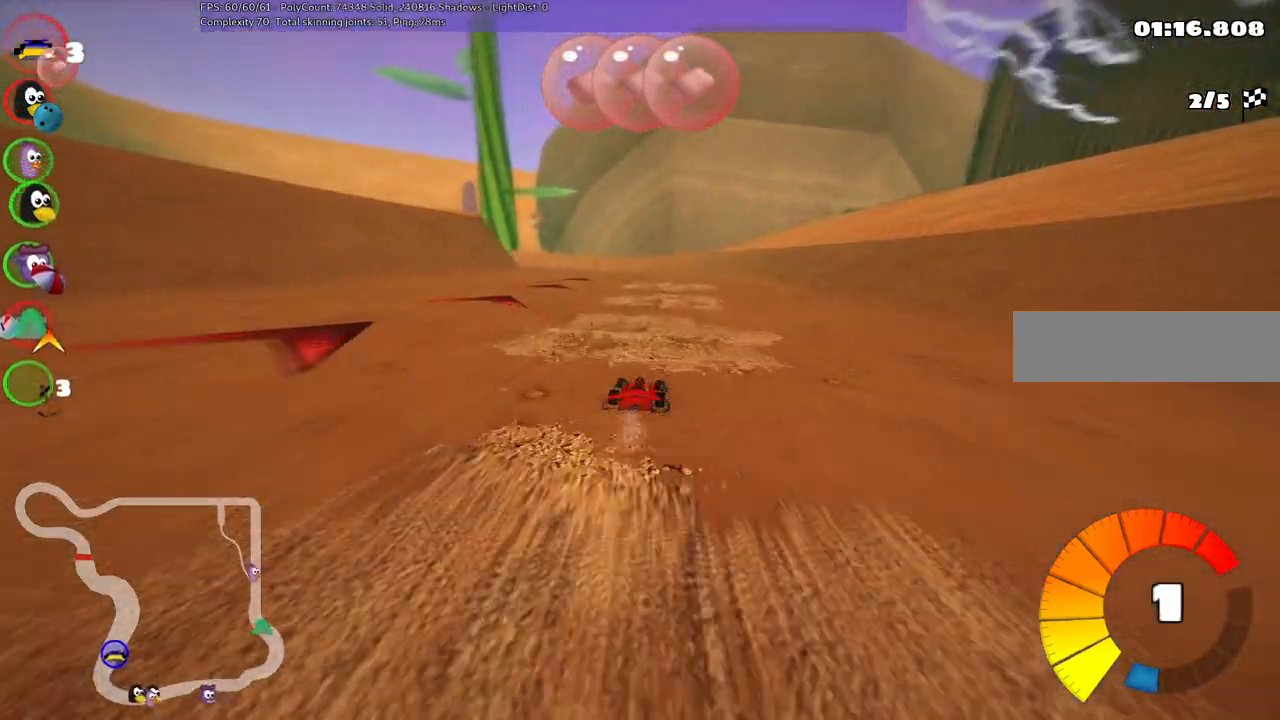
{"keys": ["m", "right", "up"], "events": [[50, "right", "down"], [183, "right", "up"], [233, "left", "down"], [233, "m", "down"], [333, "right", "down"], [367, "left", "up"]]}
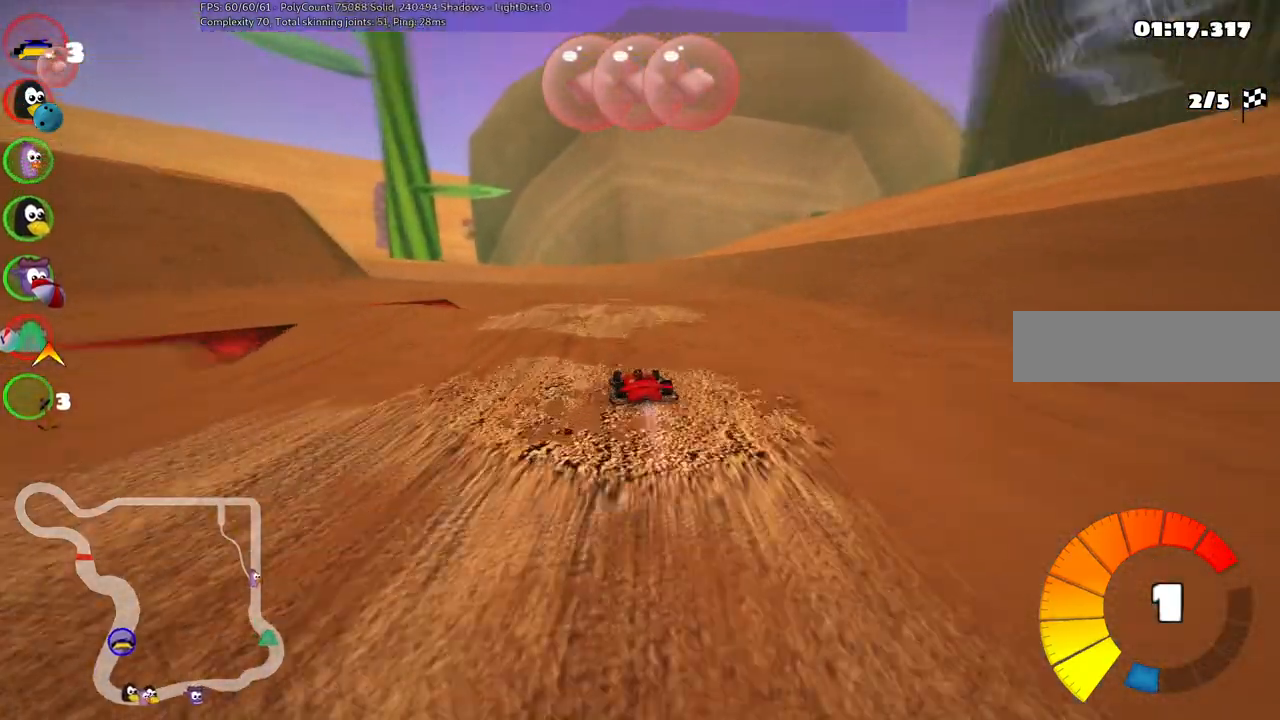
{"keys": ["left", "m", "right", "up"], "events": [[17, "left", "down"], [150, "left", "up"], [300, "left", "down"]]}
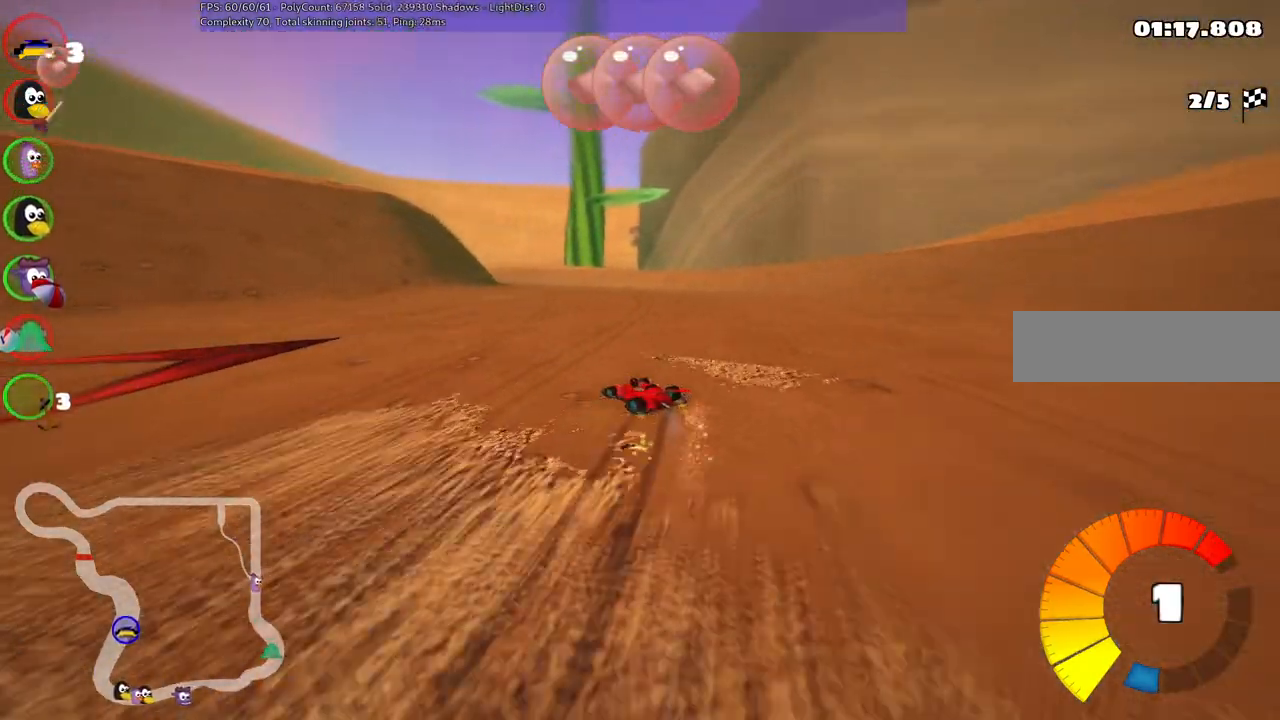
{"keys": ["m", "n", "up"], "events": [[33, "left", "up"], [500, "n", "down"], [500, "right", "up"]]}
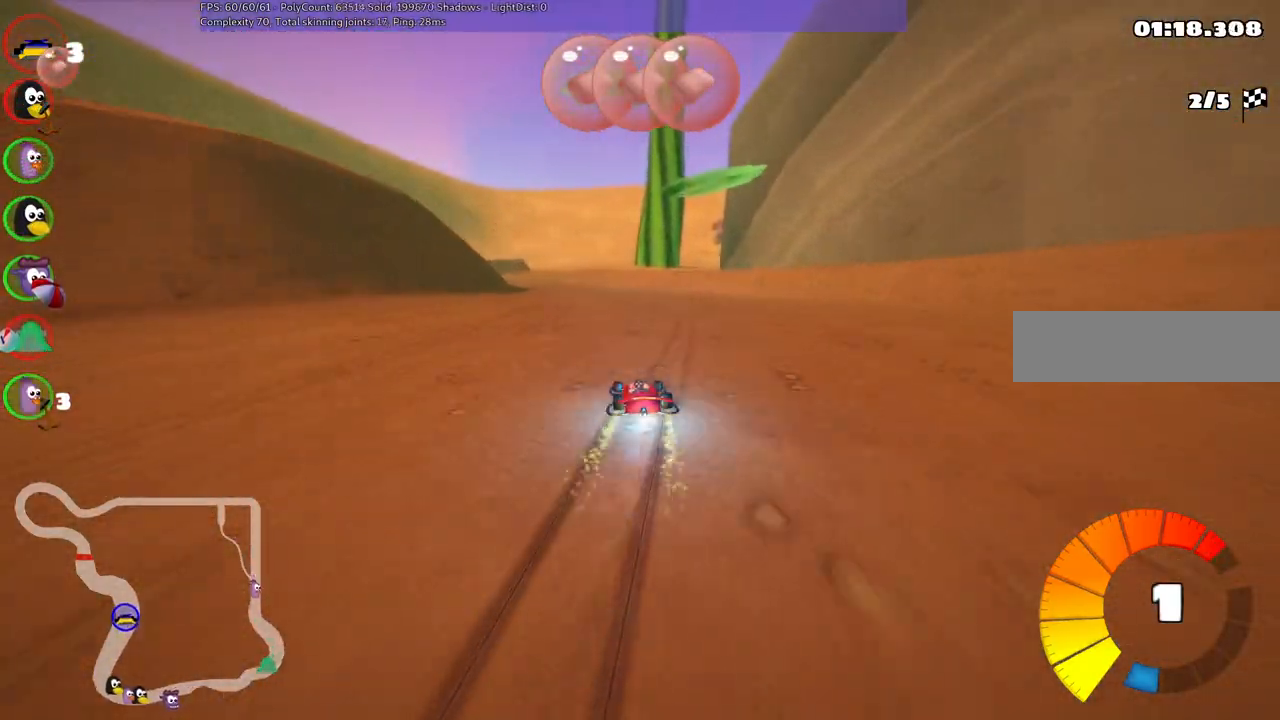
{"keys": ["left", "up"], "events": [[100, "m", "up"], [150, "n", "up"], [467, "left", "down"]]}
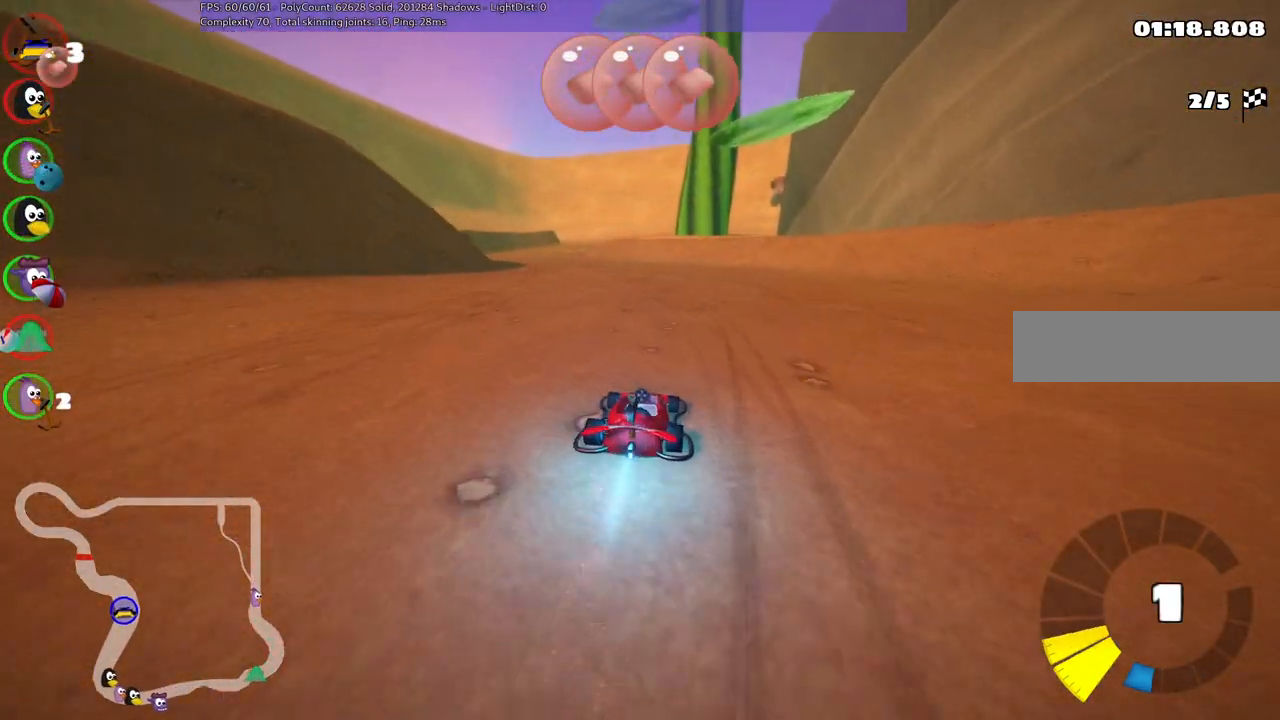
{"keys": ["left", "up"], "events": [[117, "space", "down"], [167, "left", "up"], [200, "space", "up"], [350, "left", "down"]]}
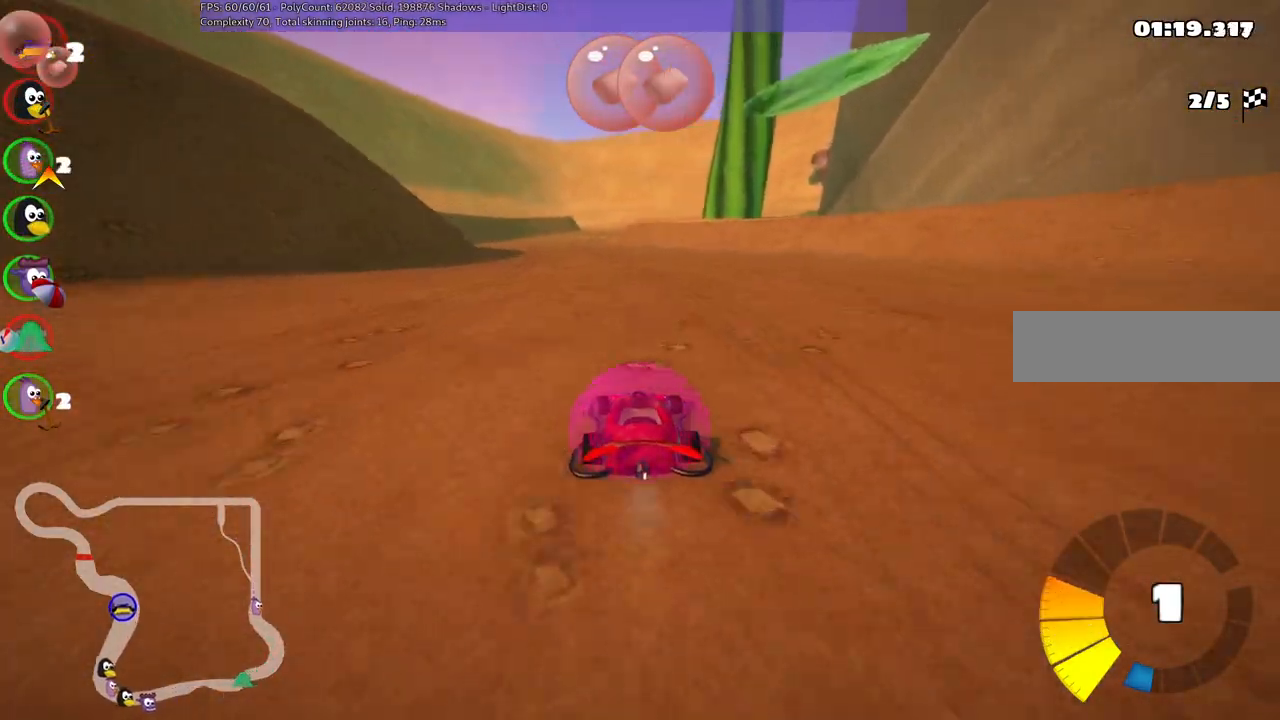
{"keys": ["left", "m", "up"], "events": [[183, "left", "up"], [183, "right", "down"], [233, "m", "down"], [283, "left", "down"], [417, "right", "up"]]}
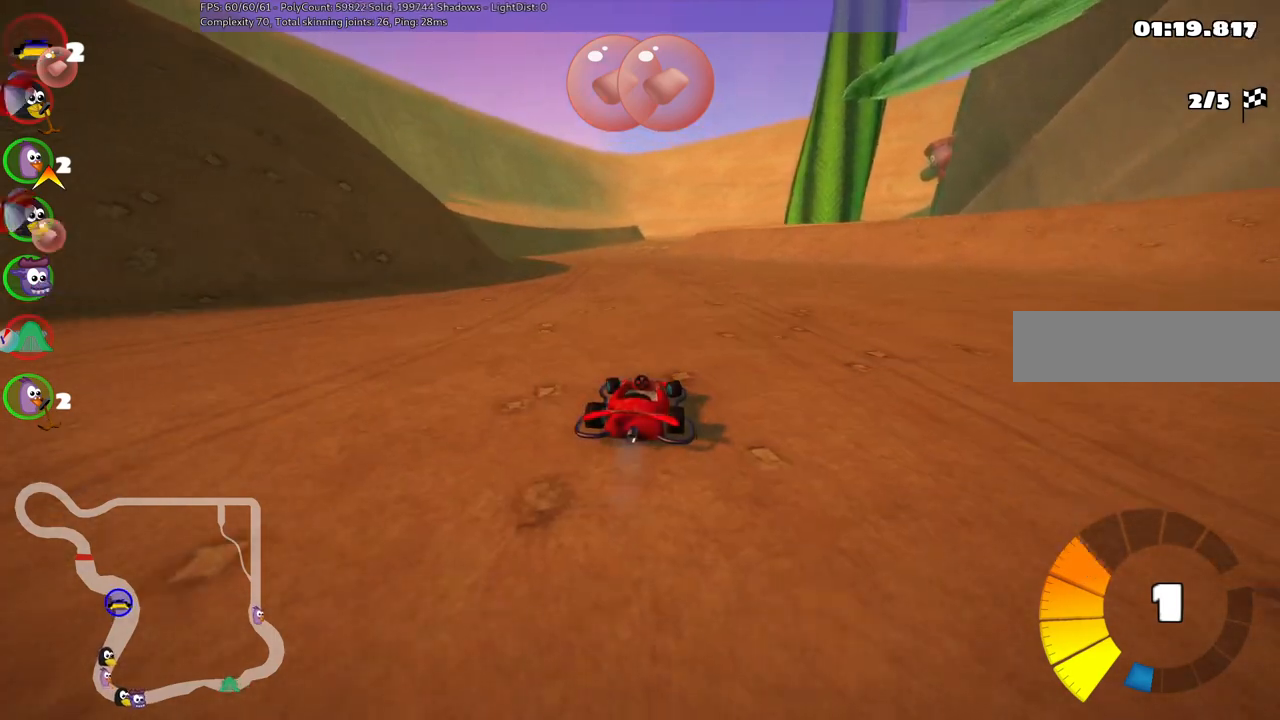
{"keys": ["left", "m", "up"], "events": []}
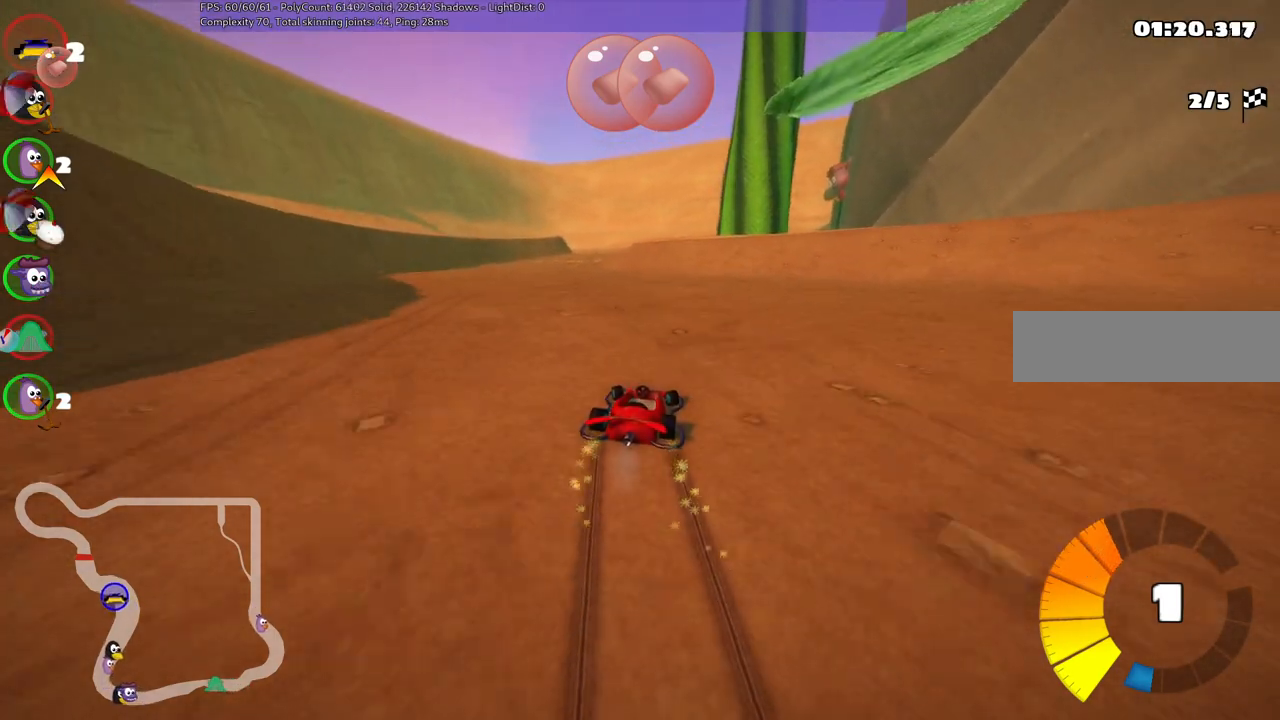
{"keys": ["b", "up"], "events": [[167, "n", "down"], [217, "m", "up"], [350, "n", "up"], [450, "left", "up"], [500, "b", "down"]]}
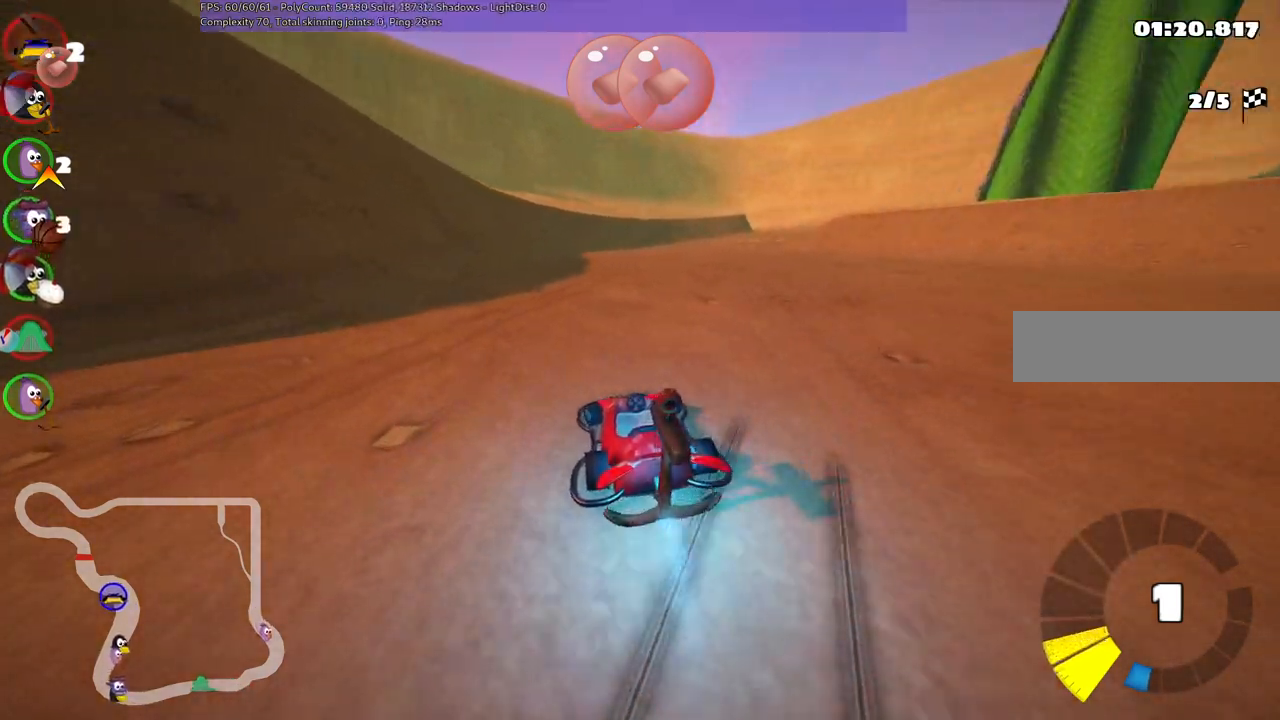
{"keys": ["m", "right", "up"], "events": [[183, "b", "up"], [283, "m", "down"], [333, "right", "down"]]}
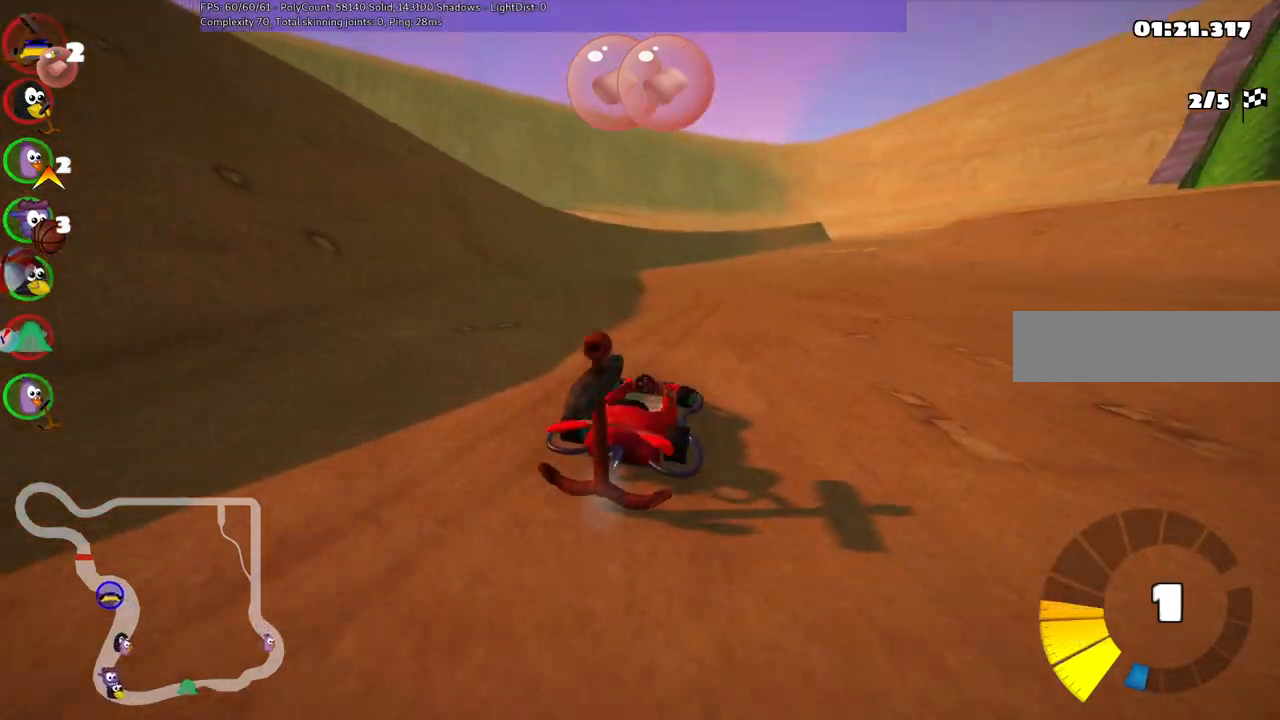
{"keys": ["left", "m", "up"], "events": [[350, "left", "down"], [400, "right", "up"]]}
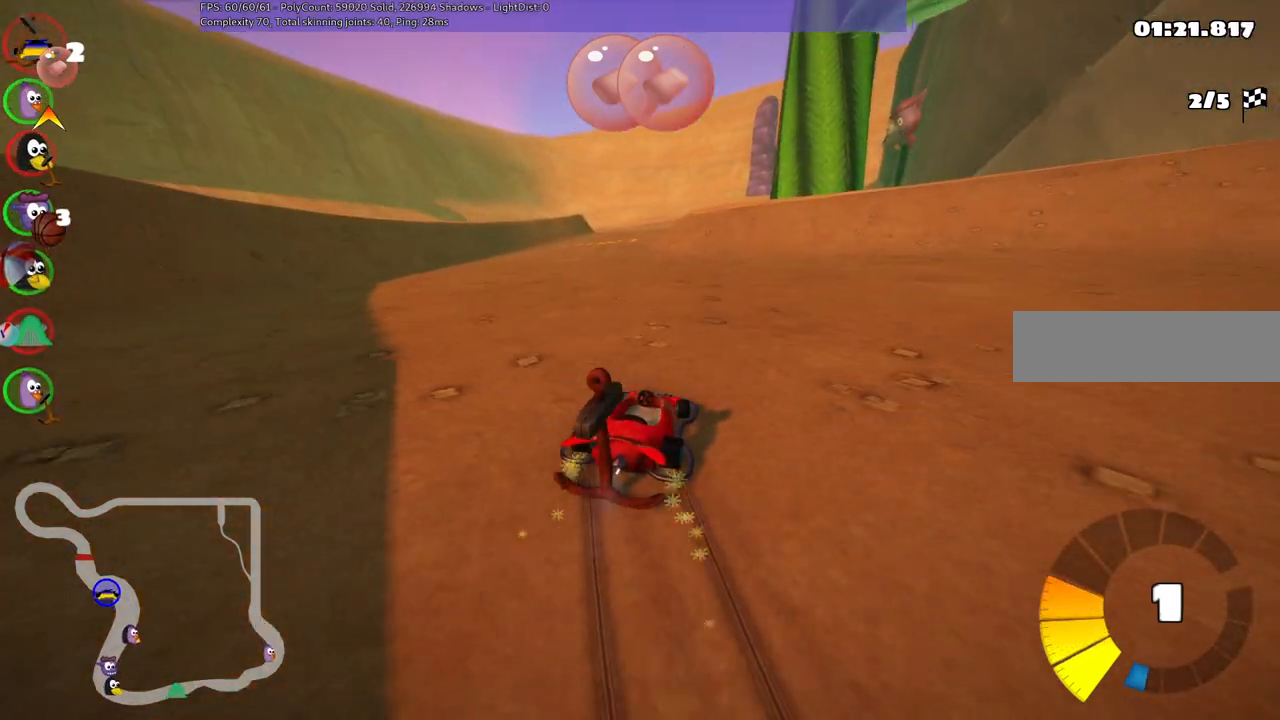
{"keys": ["left", "m", "right", "up"], "events": [[367, "right", "down"]]}
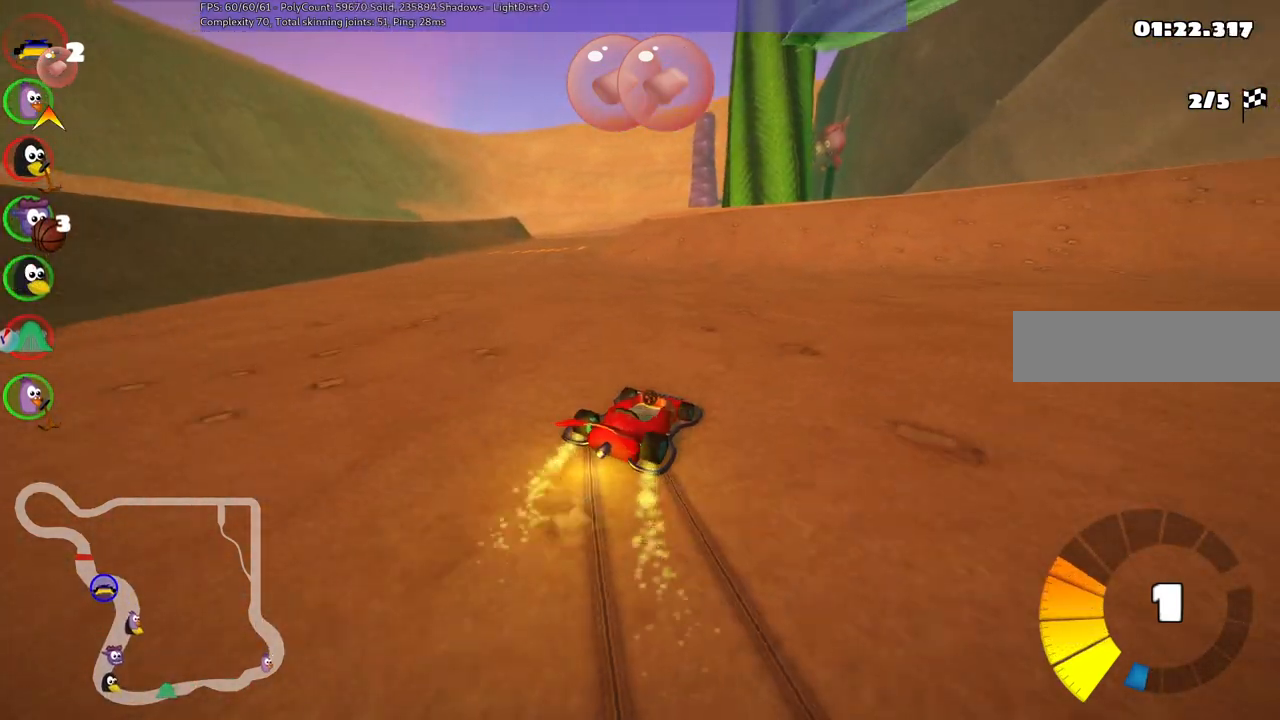
{"keys": ["left", "up"], "events": [[100, "right", "up"], [433, "m", "up"]]}
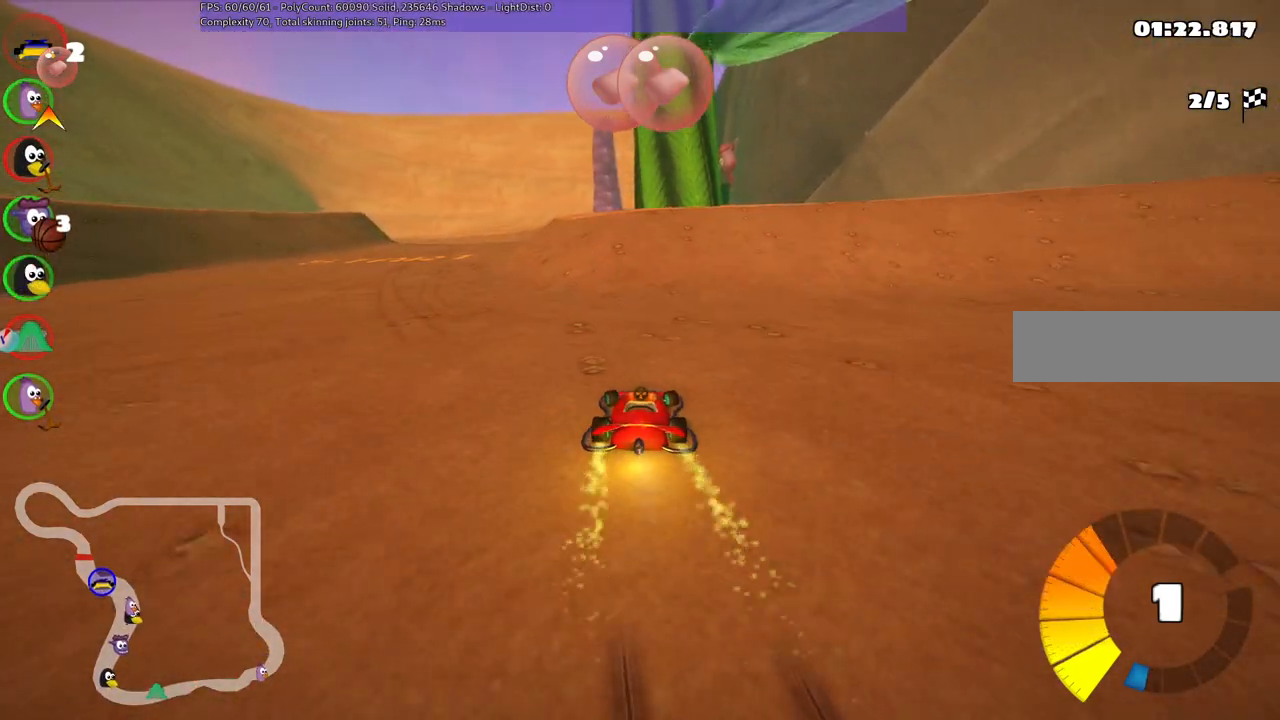
{"keys": ["up"], "events": [[117, "left", "up"], [300, "left", "down"], [400, "left", "up"]]}
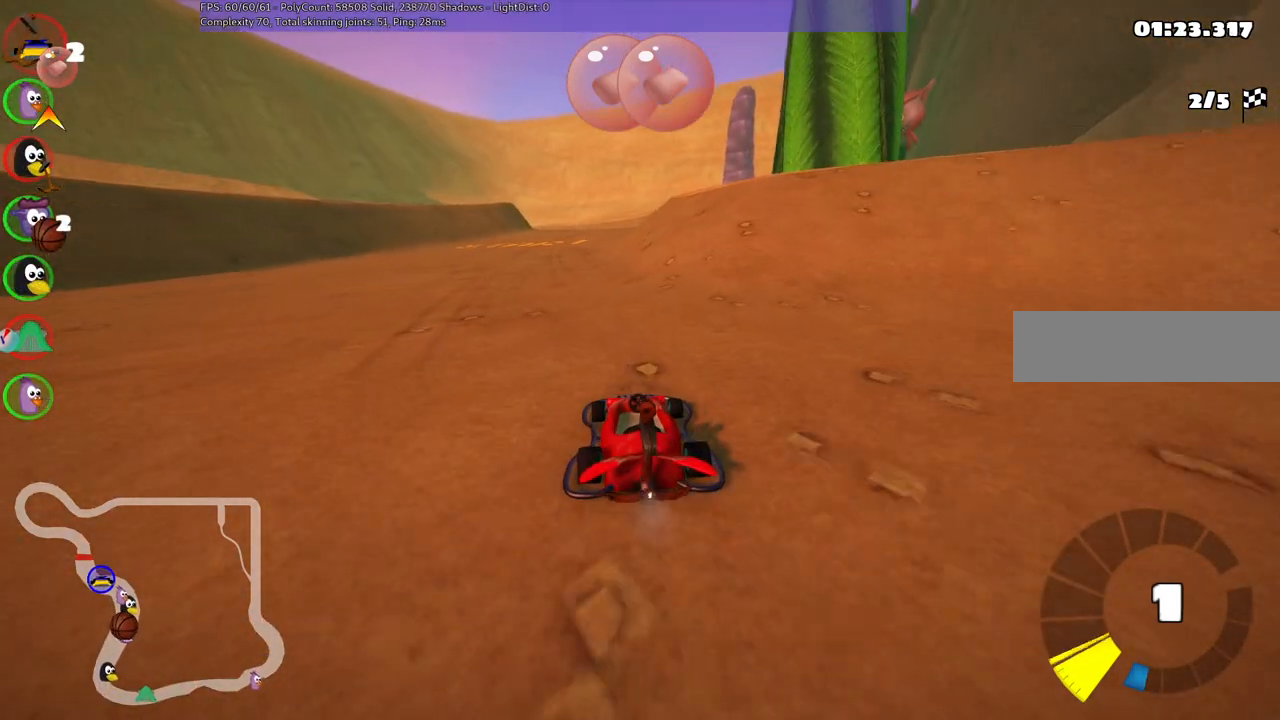
{"keys": ["up"], "events": [[183, "n", "down"], [367, "n", "up"]]}
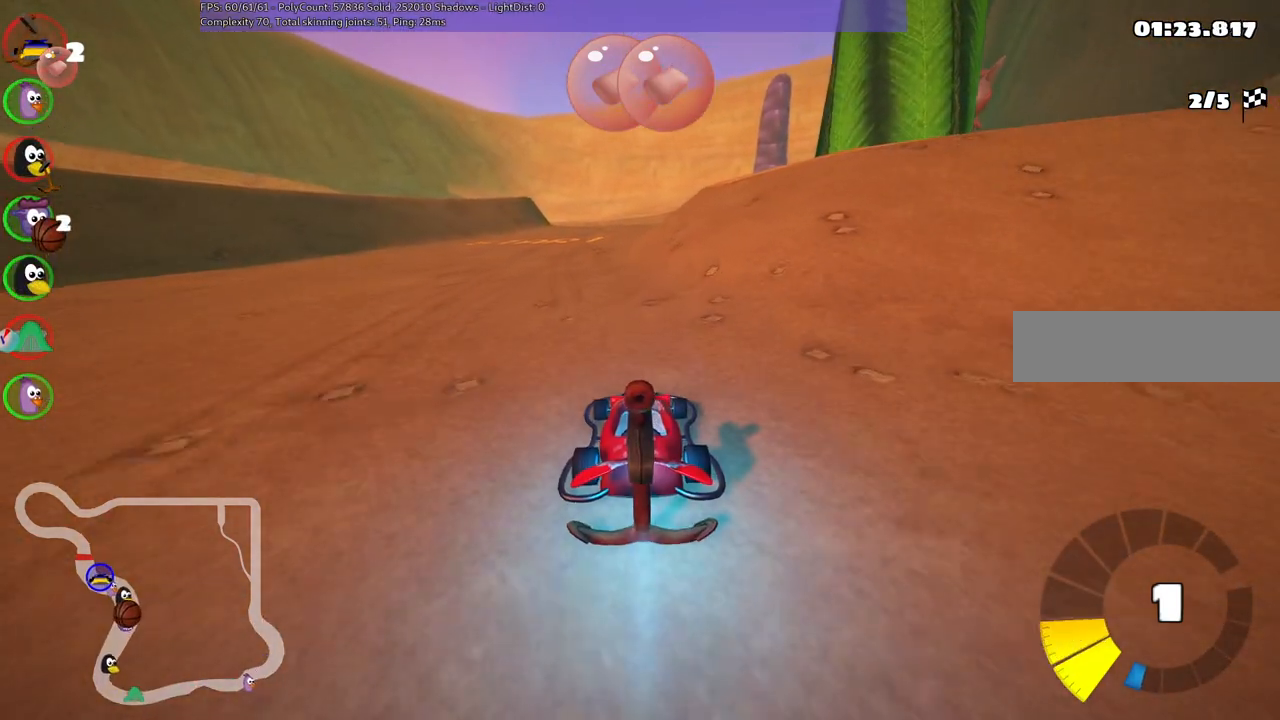
{"keys": ["up"], "events": [[100, "right", "down"], [300, "right", "up"], [350, "space", "down"], [483, "space", "up"]]}
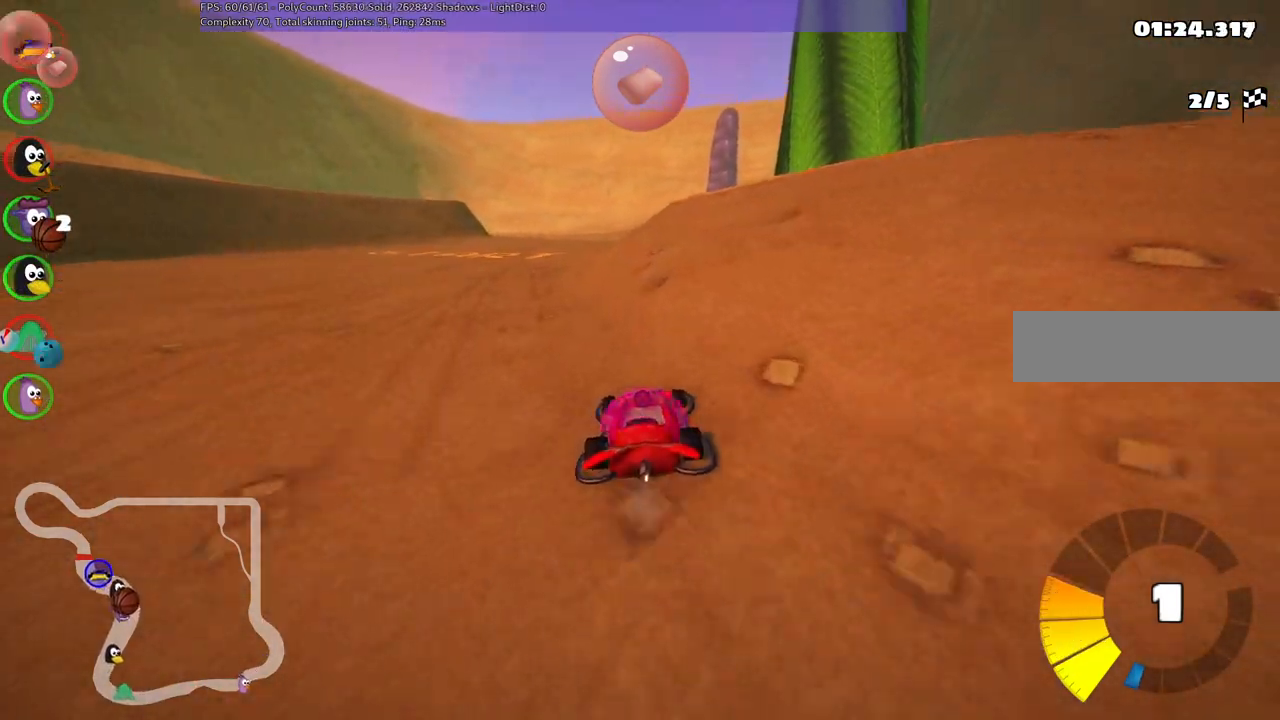
{"keys": ["up"], "events": []}
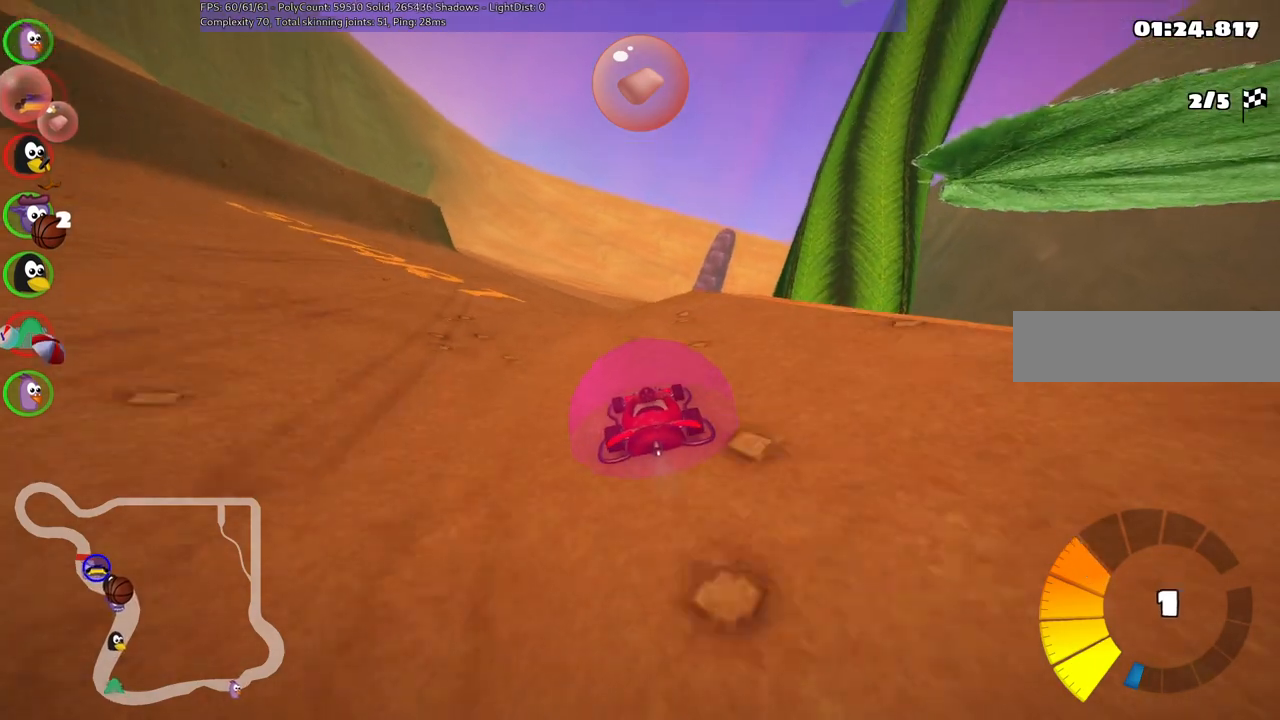
{"keys": ["up"], "events": [[283, "right", "down"], [483, "right", "up"]]}
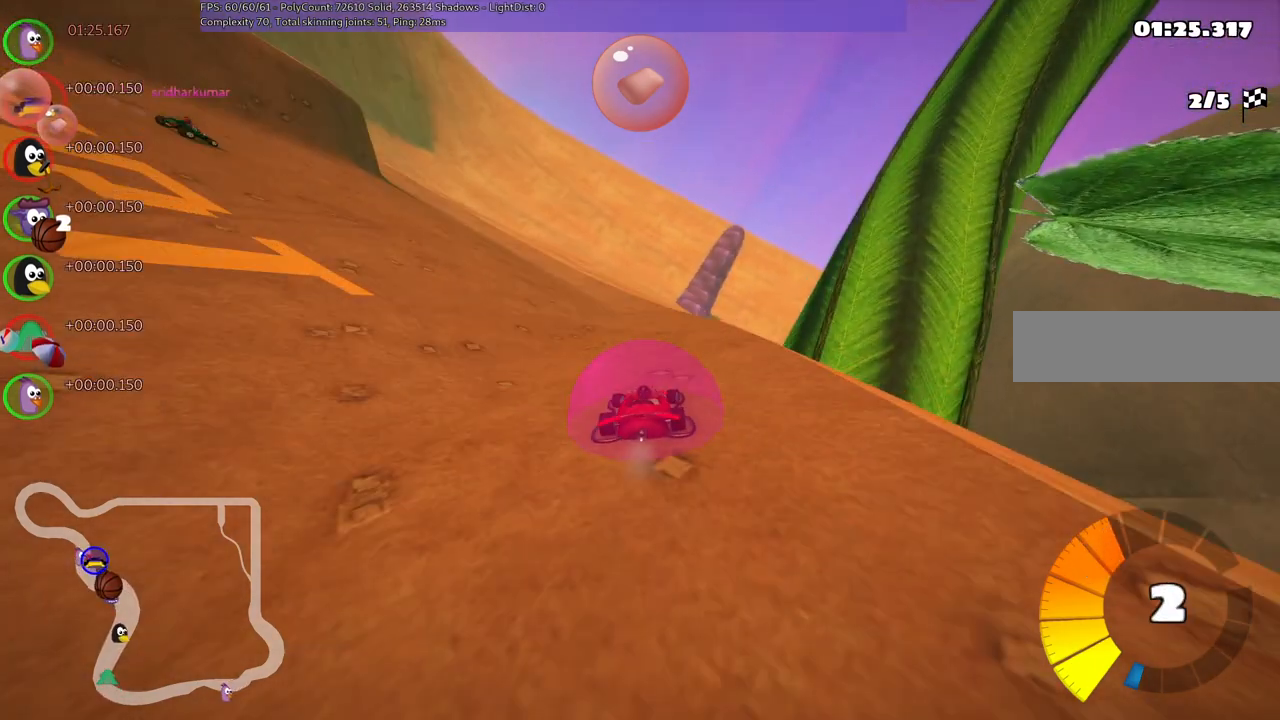
{"keys": ["left", "m", "right", "up"], "events": [[67, "left", "down"], [117, "m", "down"], [483, "right", "down"]]}
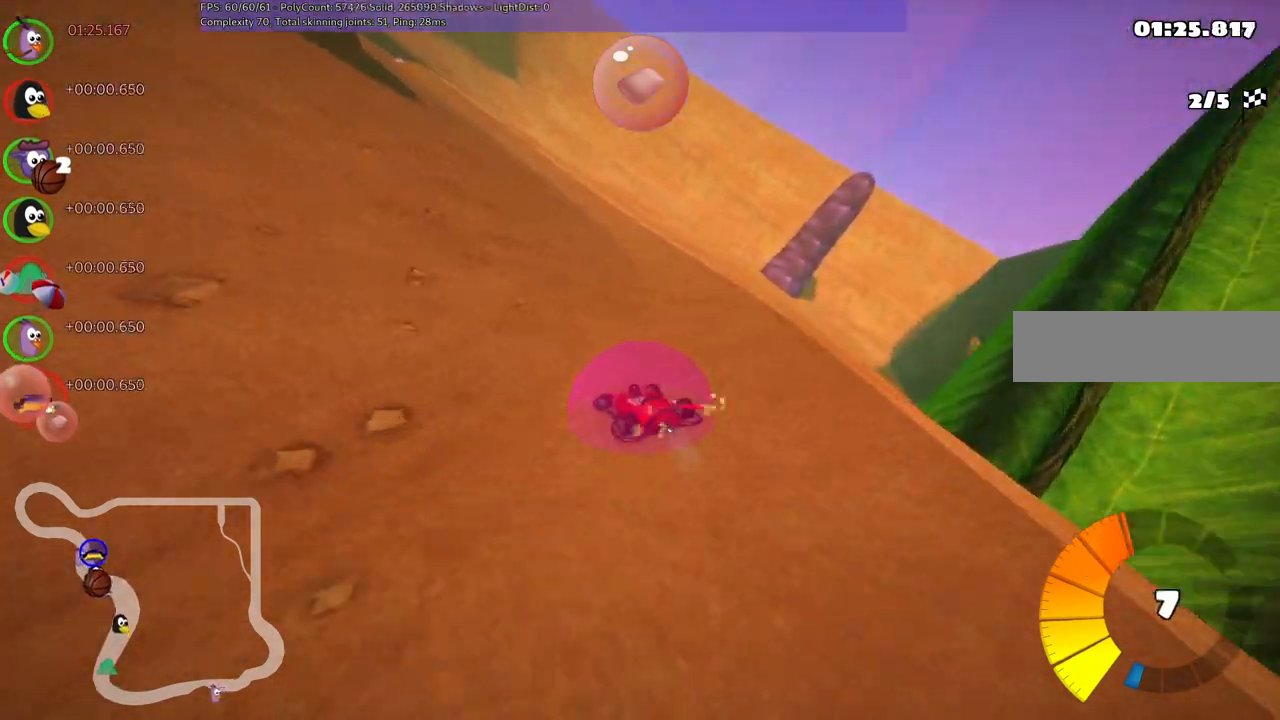
{"keys": ["m", "right", "up"], "events": [[33, "left", "up"], [133, "left", "down"], [317, "left", "up"]]}
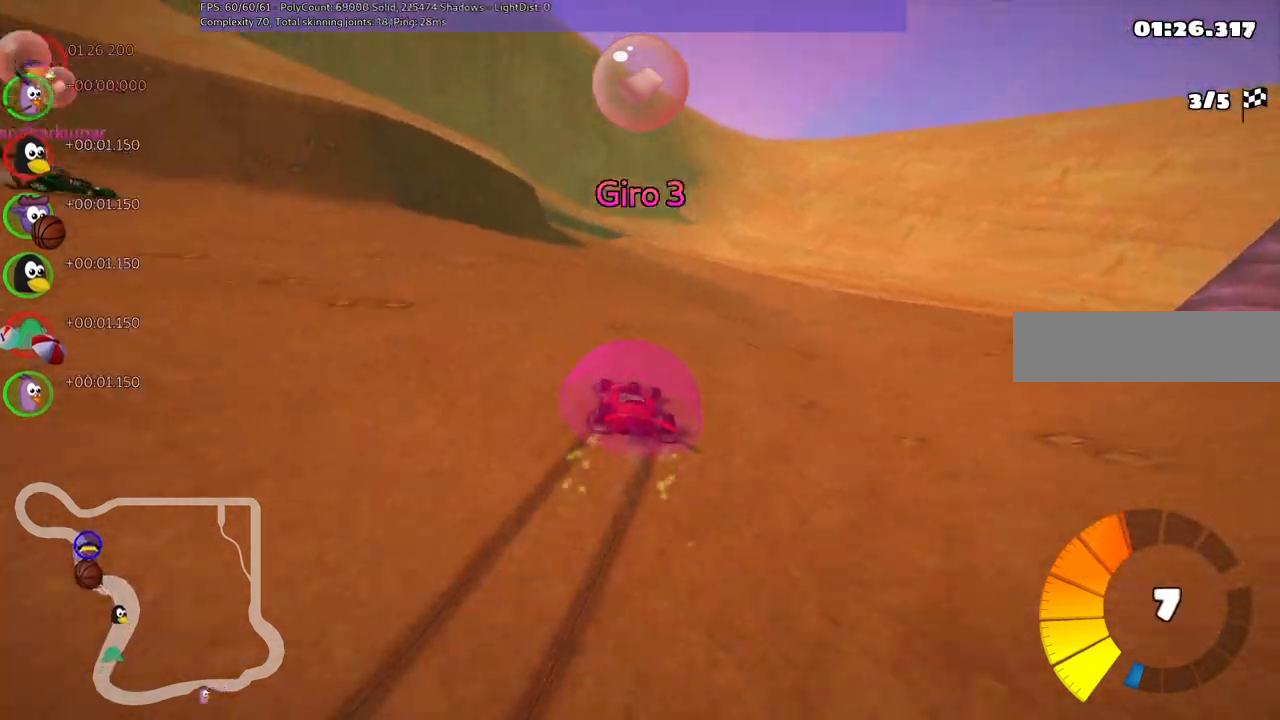
{"keys": ["m", "right", "up"]}
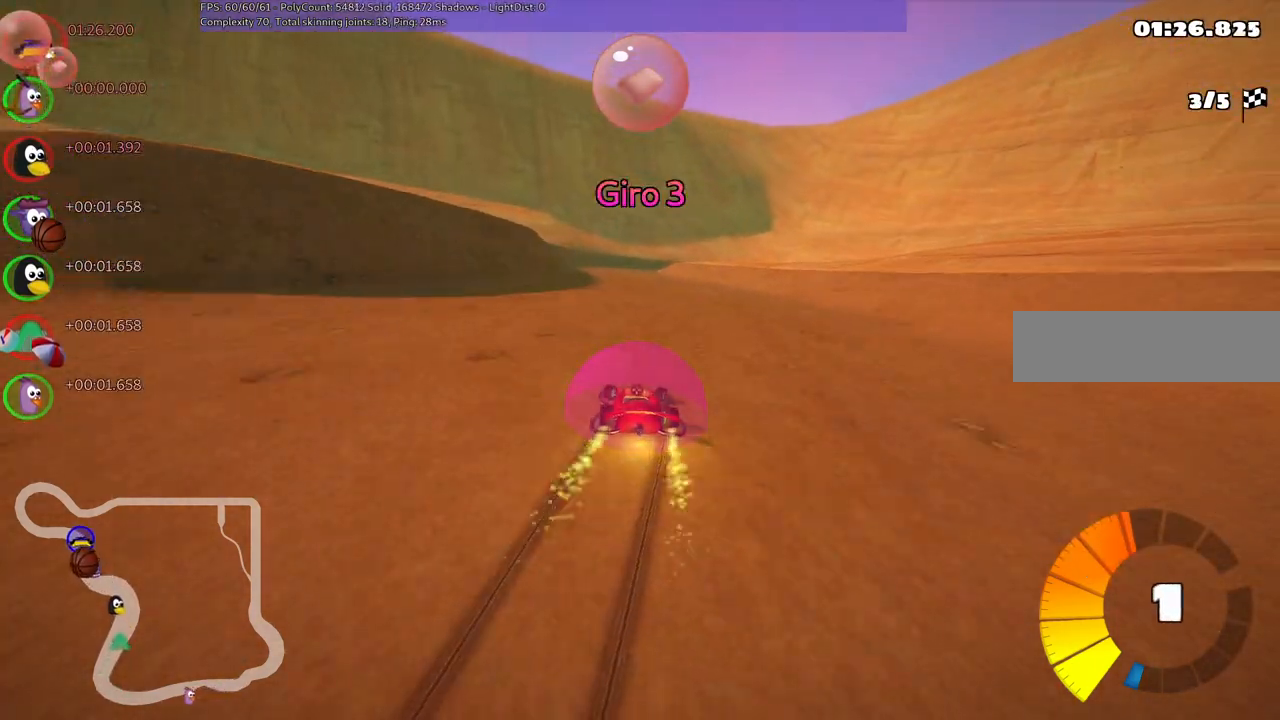
{"keys": ["up"], "events": [[33, "n", "down"], [83, "right", "up"], [117, "m", "up"], [117, "n", "up"], [400, "right", "down"], [500, "right", "up"]]}
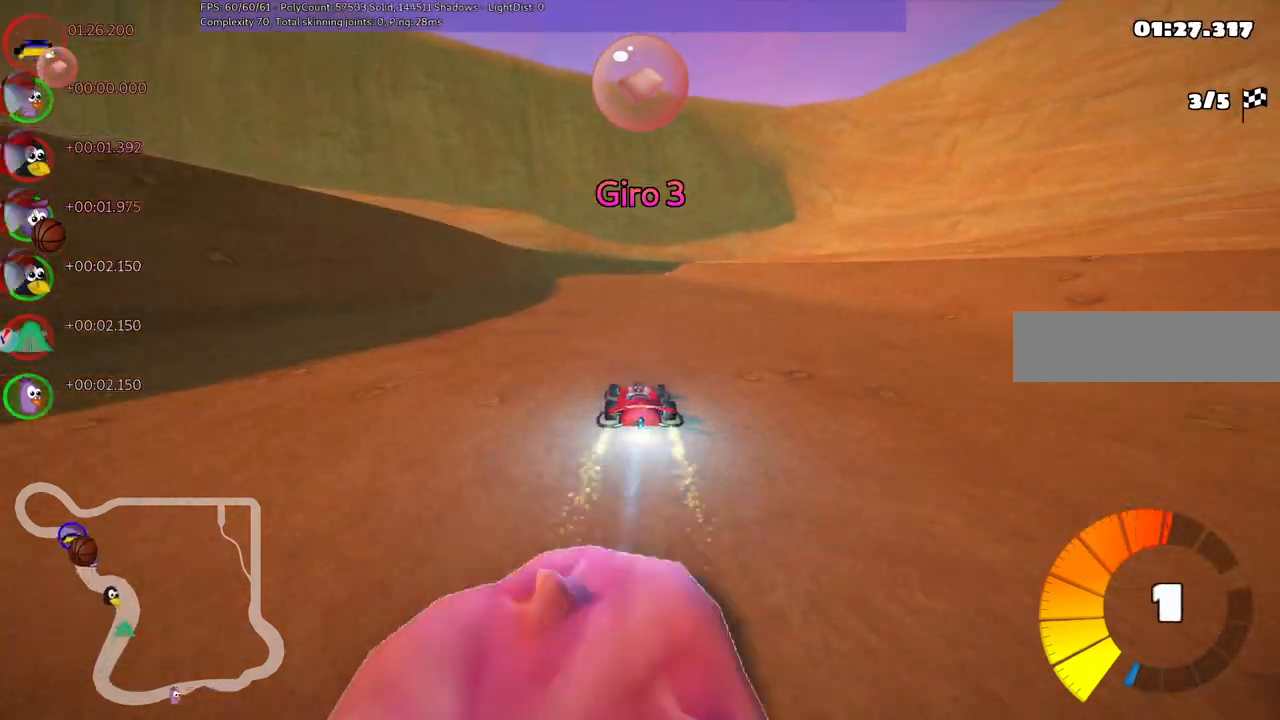
{"keys": ["left", "up"], "events": [[367, "left", "down"]]}
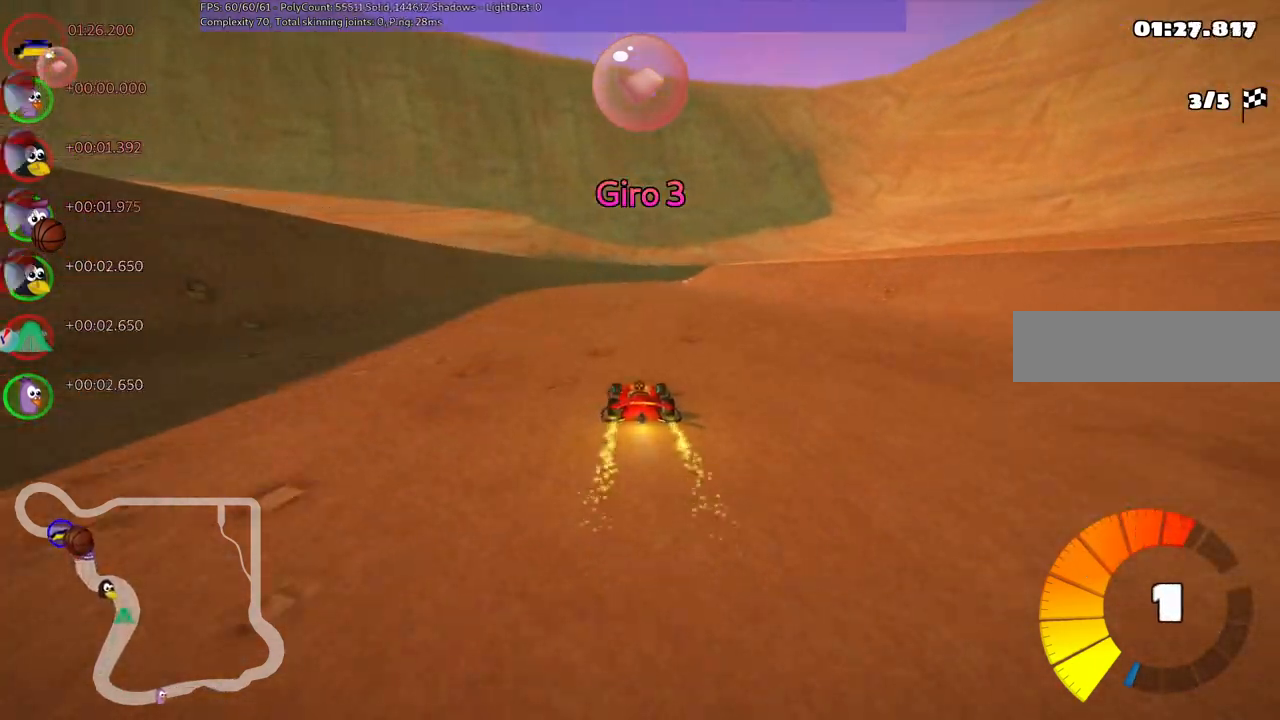
{"keys": ["left", "m", "up"], "events": [[117, "left", "up"], [117, "m", "down"], [117, "right", "down"], [200, "left", "down"], [300, "right", "up"]]}
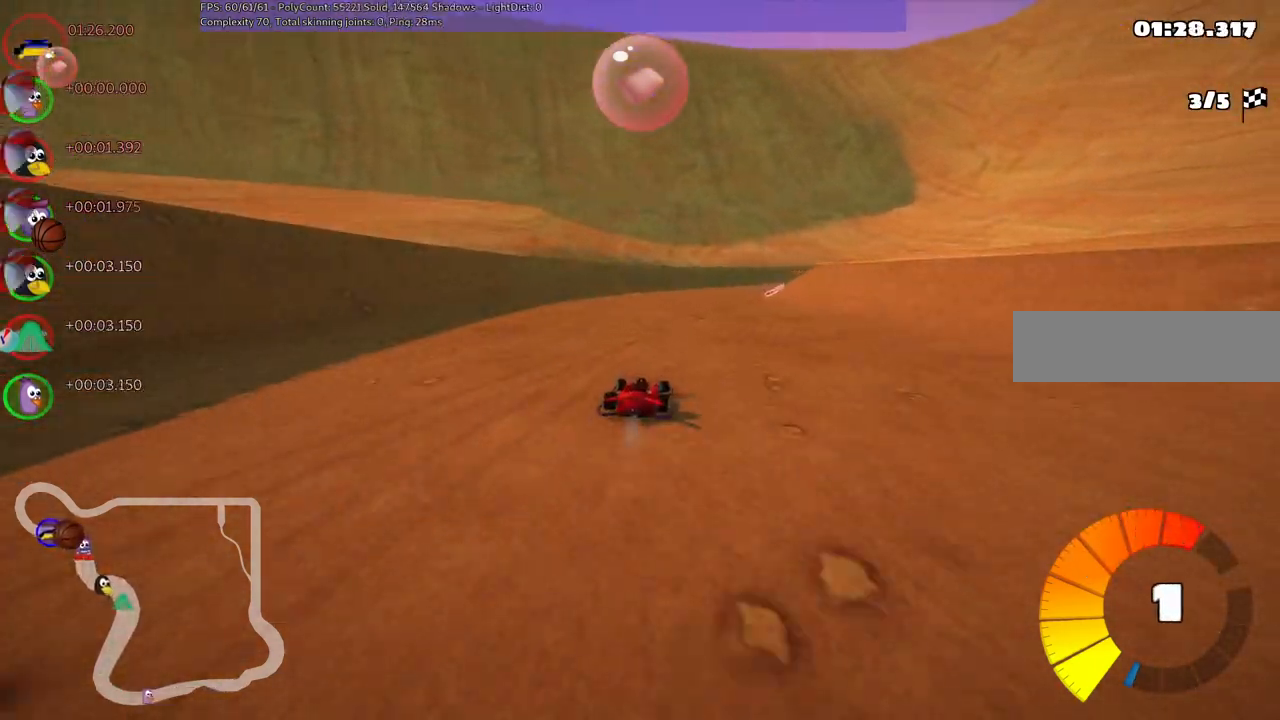
{"keys": ["left", "m", "right", "up"], "events": [[217, "right", "down"]]}